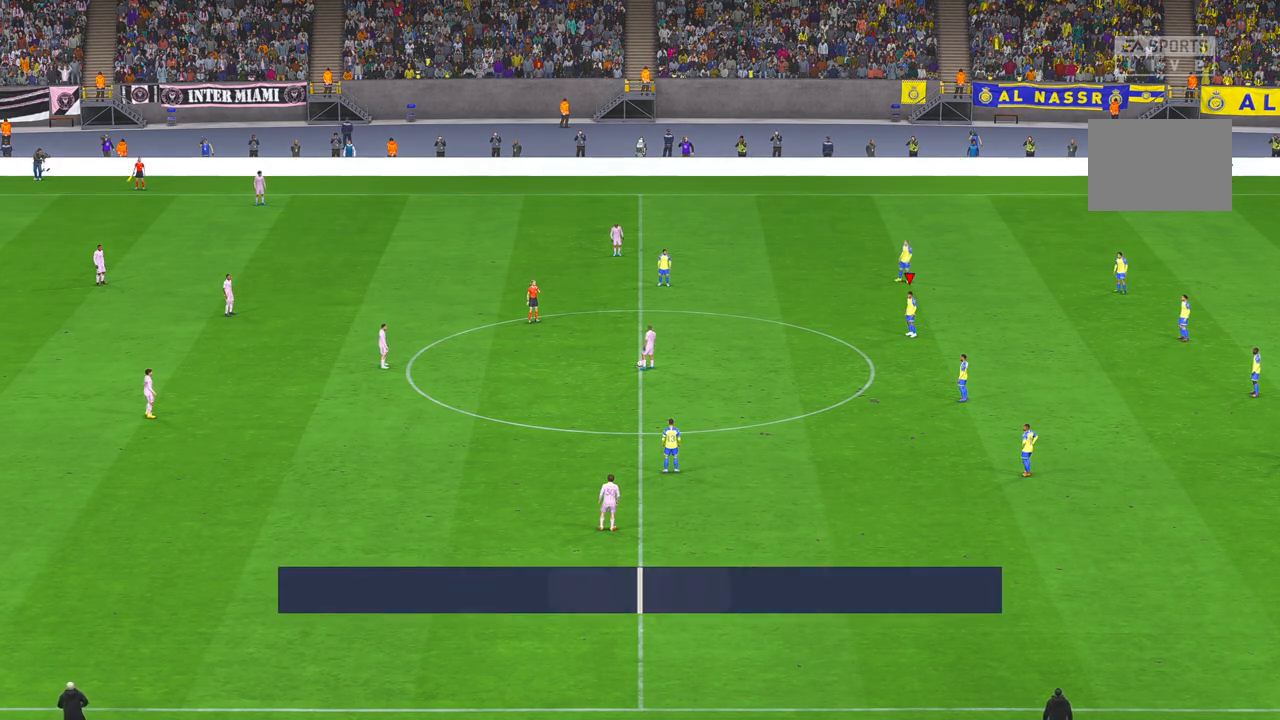
Gameplay with a controller (Xbox layout); each line is a JSON object with the inputs held at the frame after it (dt_ms = milliseconds from this image to that frame). "events" lists button and stick changes between this image and that frame as [ms after this image, input, new state], when the widget could be followed in between. Not read: L3 R3.
{"dt_ms": 500, "buttons": ["R2"], "left_stick": "center", "right_stick": "center", "events": [[117, "R2", "down"]]}
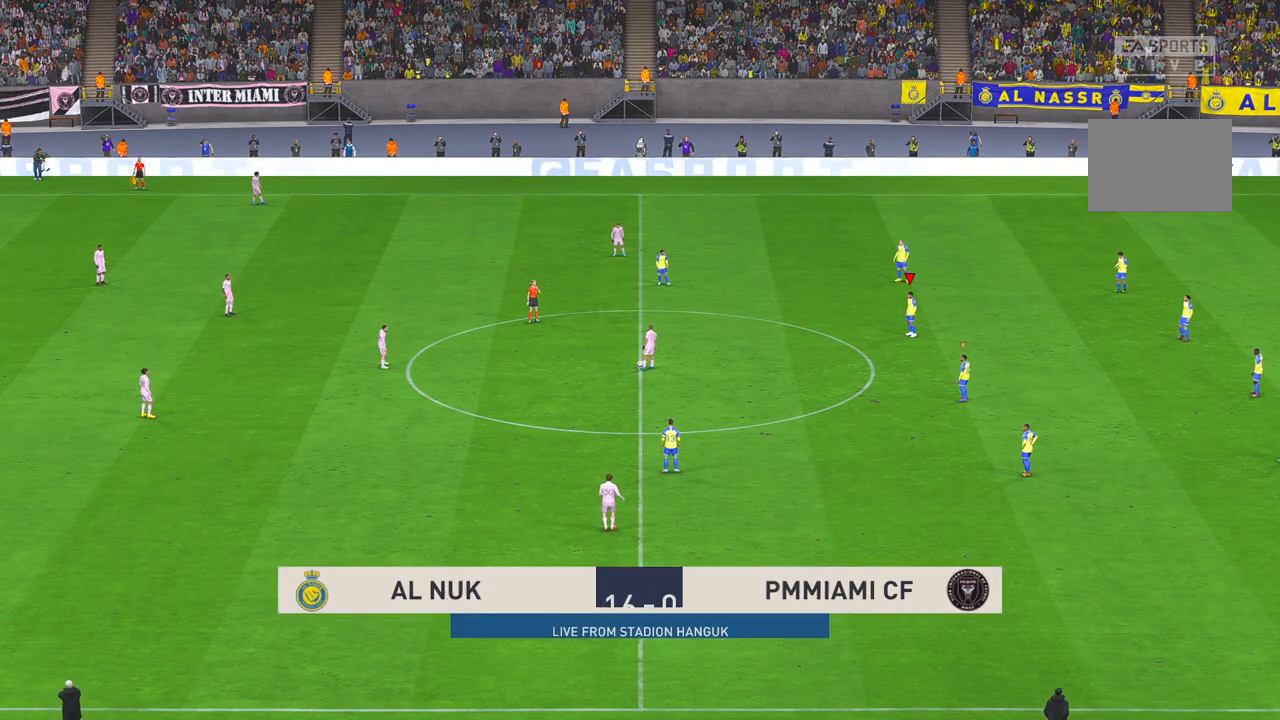
{"dt_ms": 1000, "buttons": ["R2"], "left_stick": "up", "right_stick": "center"}
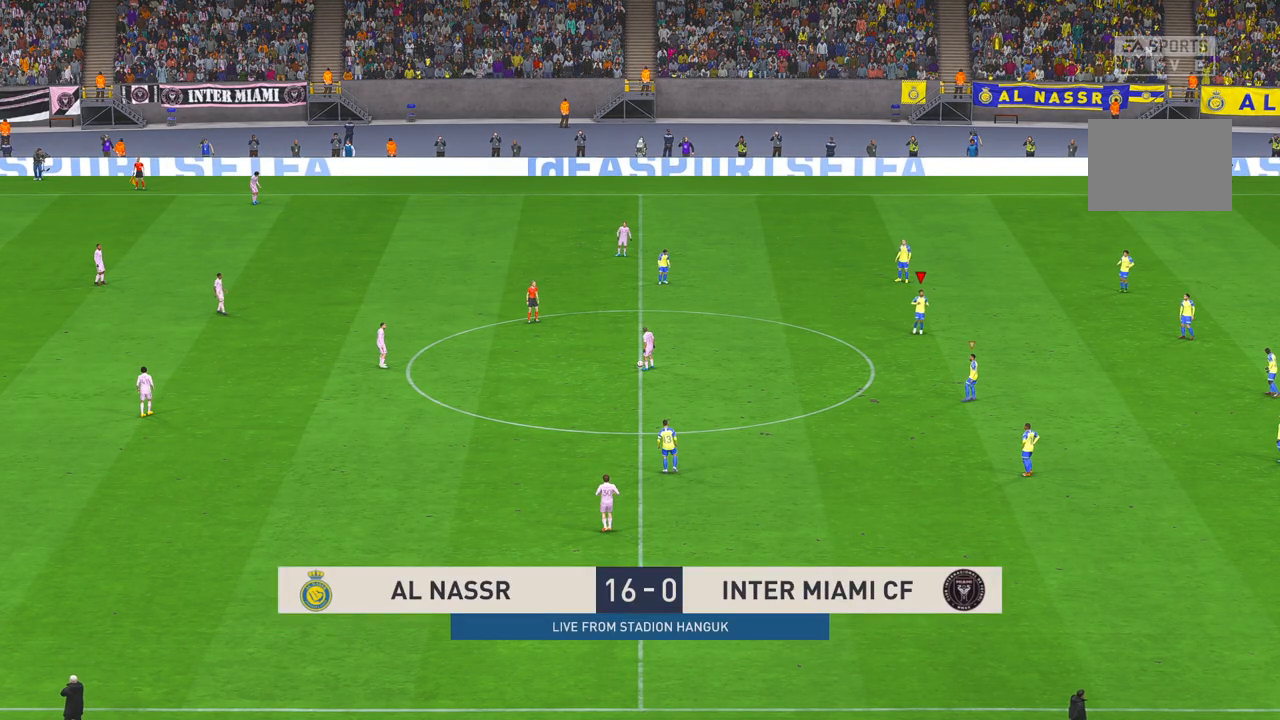
{"dt_ms": 500, "buttons": ["R2"], "left_stick": "up", "right_stick": "center", "events": []}
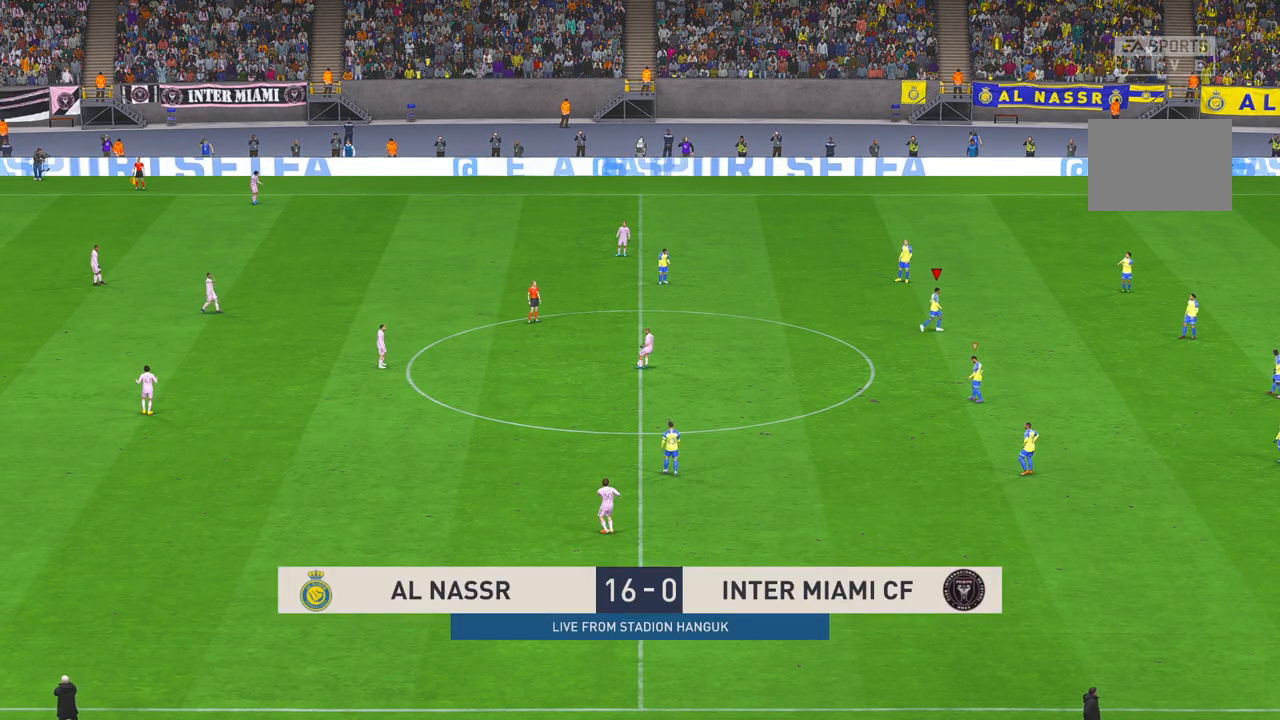
{"dt_ms": 500, "buttons": ["R2"], "left_stick": "up", "right_stick": "center", "events": []}
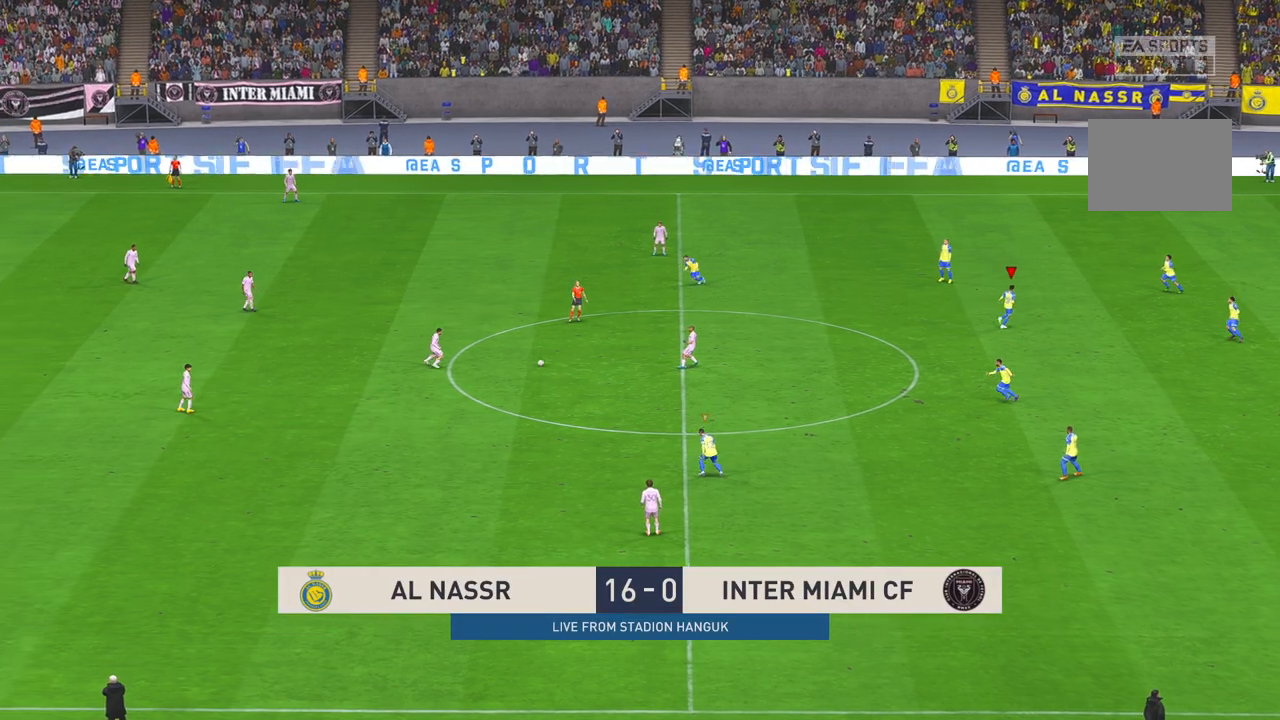
{"dt_ms": 500, "buttons": ["R2"], "left_stick": "up-left", "right_stick": "center", "events": [[333, "left_stick", "up-left"]]}
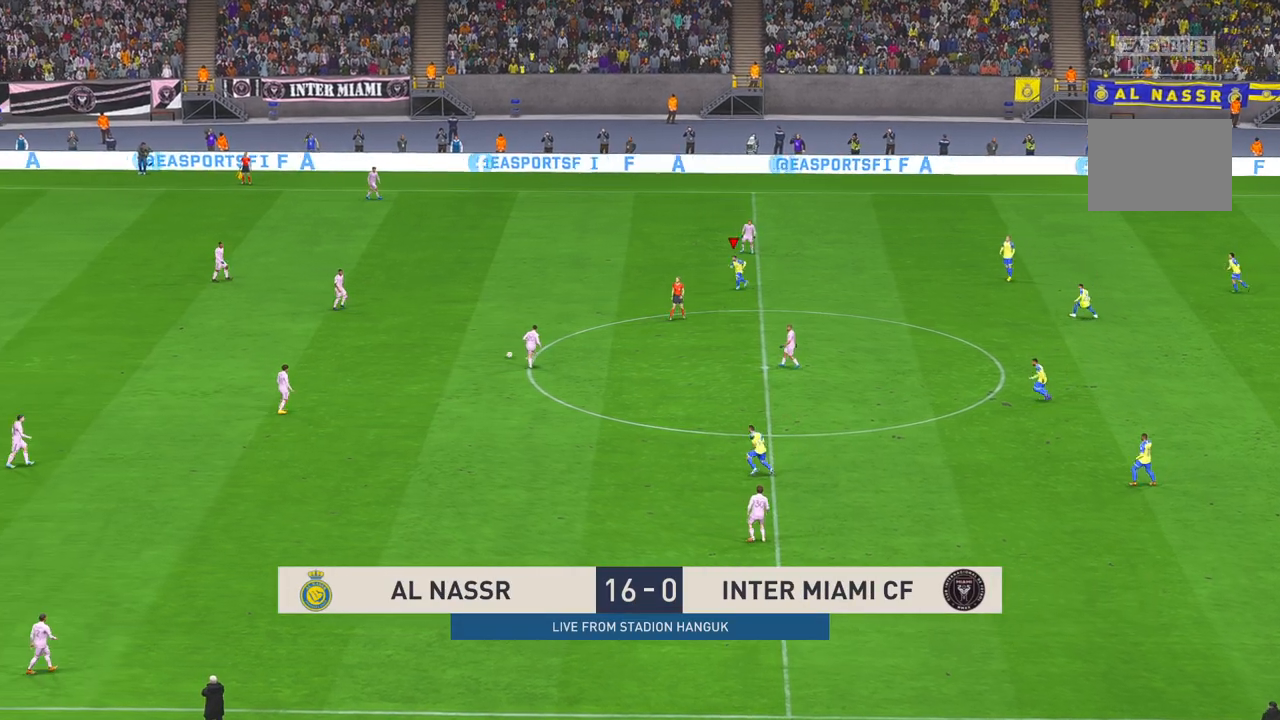
{"dt_ms": 500, "buttons": ["R2"], "left_stick": "left", "right_stick": "center", "events": [[217, "A", "down"], [233, "A", "up"], [250, "left_stick", "left"]]}
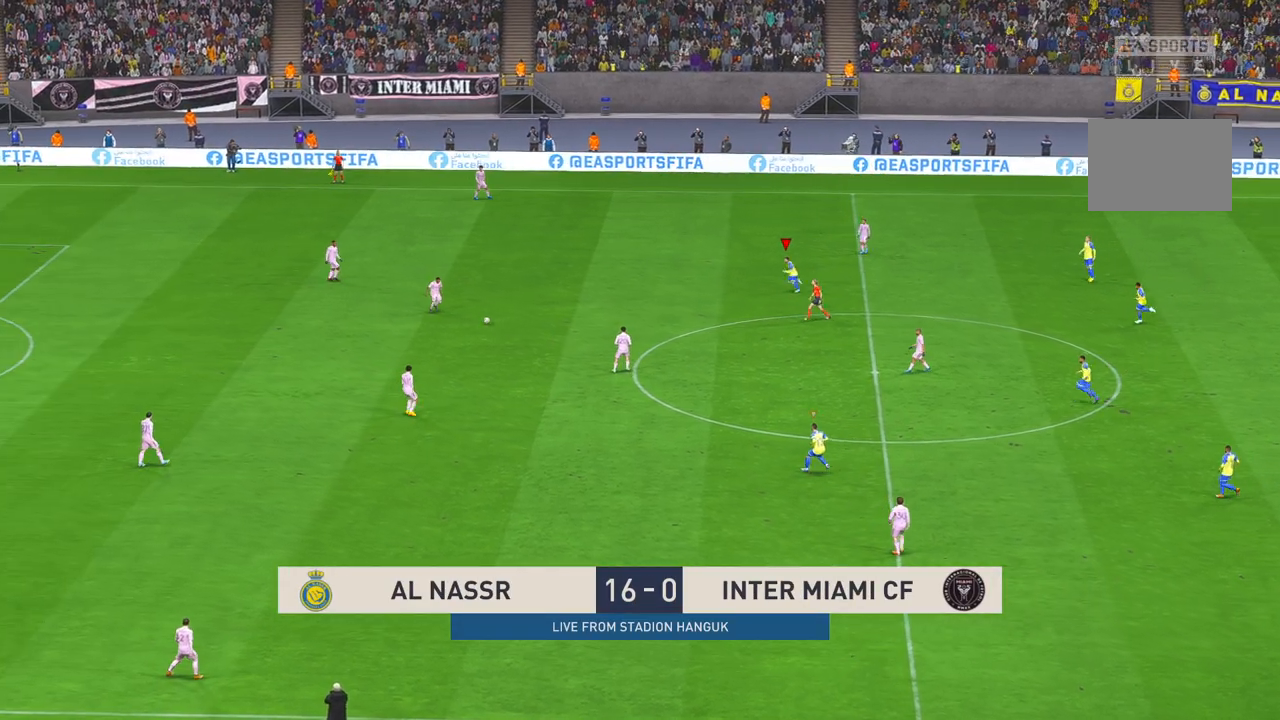
{"dt_ms": 500, "buttons": ["R2"], "left_stick": "down-left", "right_stick": "center", "events": [[417, "left_stick", "down-left"]]}
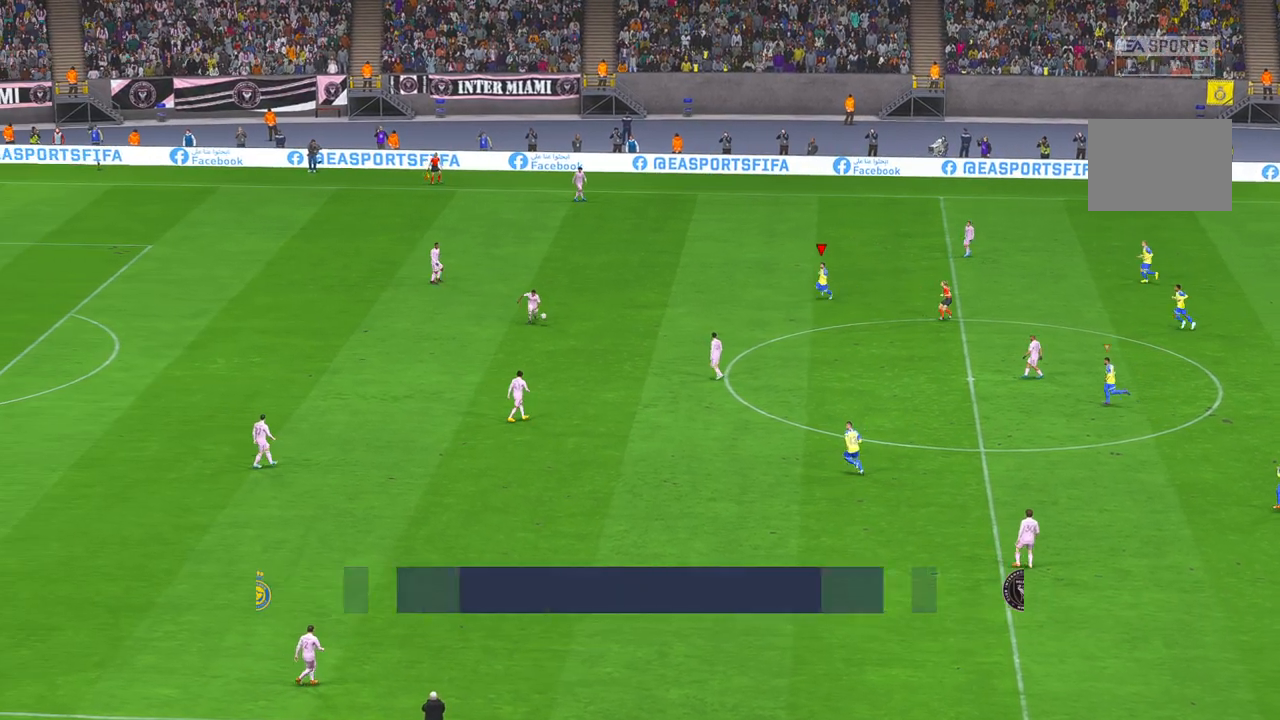
{"dt_ms": 1000, "buttons": ["R2"], "left_stick": "down-left", "right_stick": "center"}
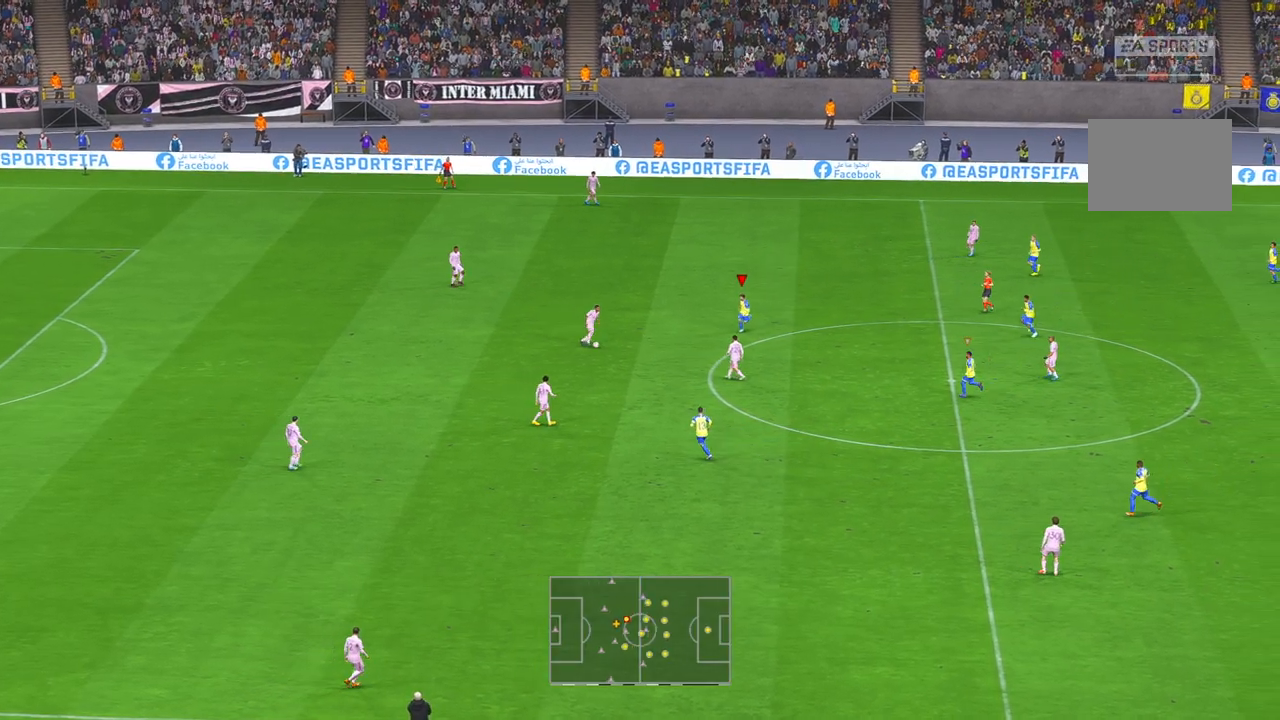
{"dt_ms": 500, "buttons": ["R2"], "left_stick": "left", "right_stick": "center", "events": [[183, "left_stick", "center"], [433, "left_stick", "down-left"], [483, "left_stick", "left"]]}
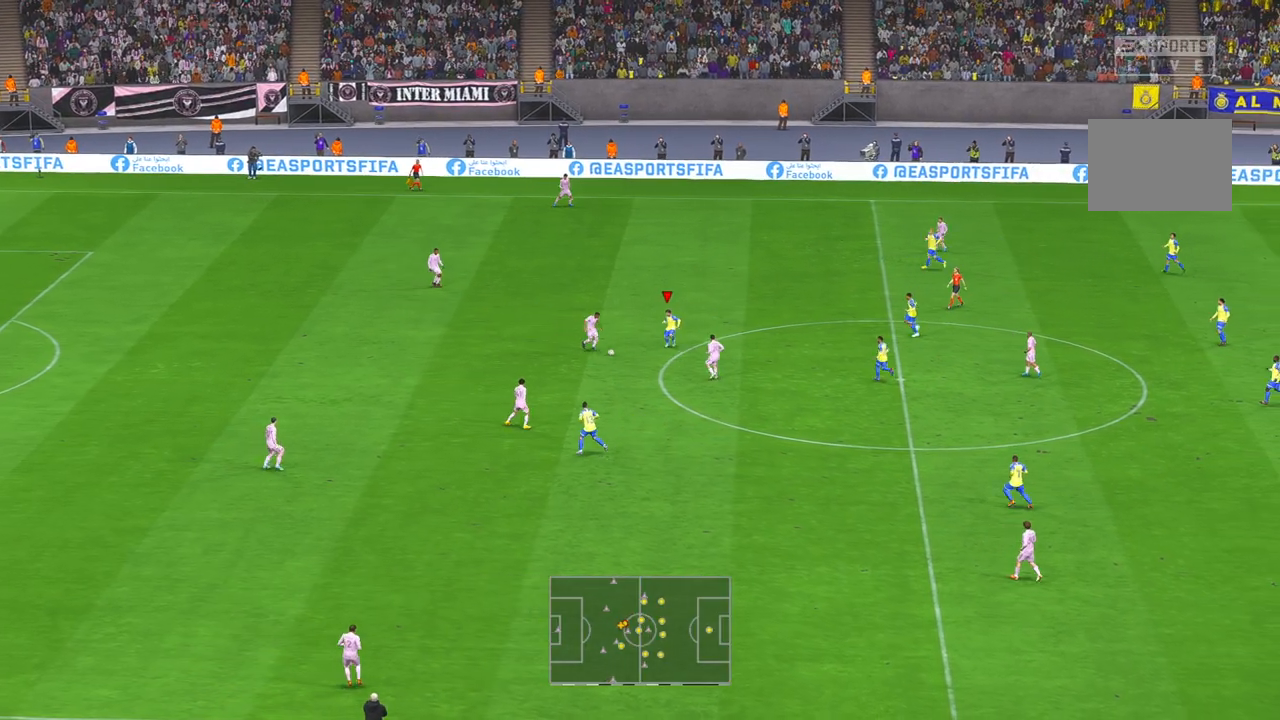
{"dt_ms": 500, "buttons": ["R2"], "left_stick": "left", "right_stick": "center", "events": []}
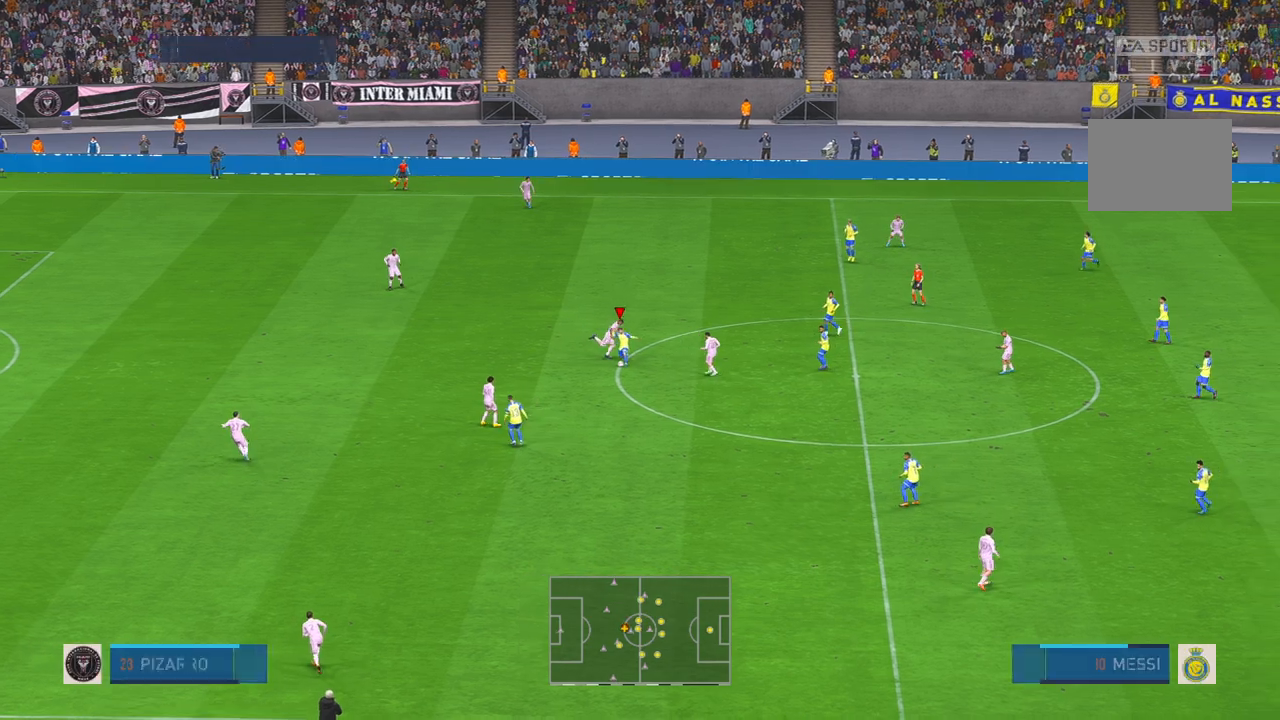
{"dt_ms": 500, "buttons": ["A", "R2"], "left_stick": "left", "right_stick": "center", "events": [[467, "A", "down"]]}
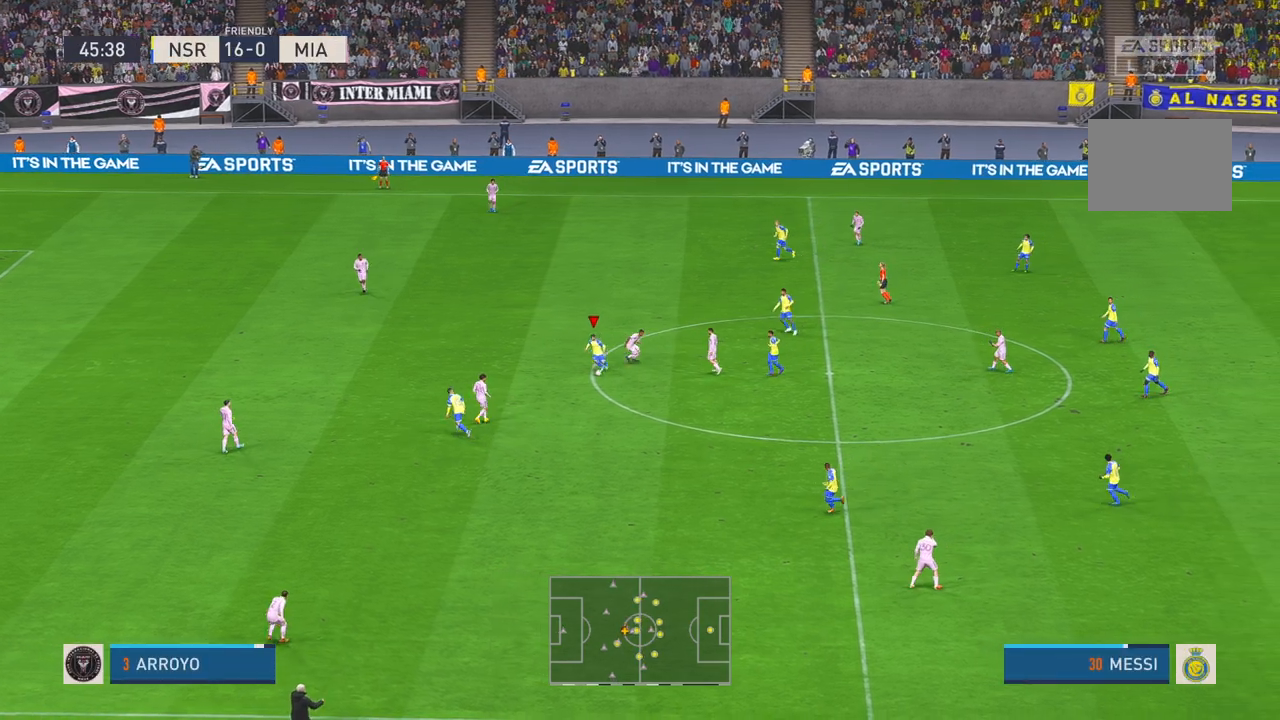
{"dt_ms": 500, "buttons": ["A", "R2"], "left_stick": "left", "right_stick": "center", "events": [[33, "A", "up"], [333, "A", "down"]]}